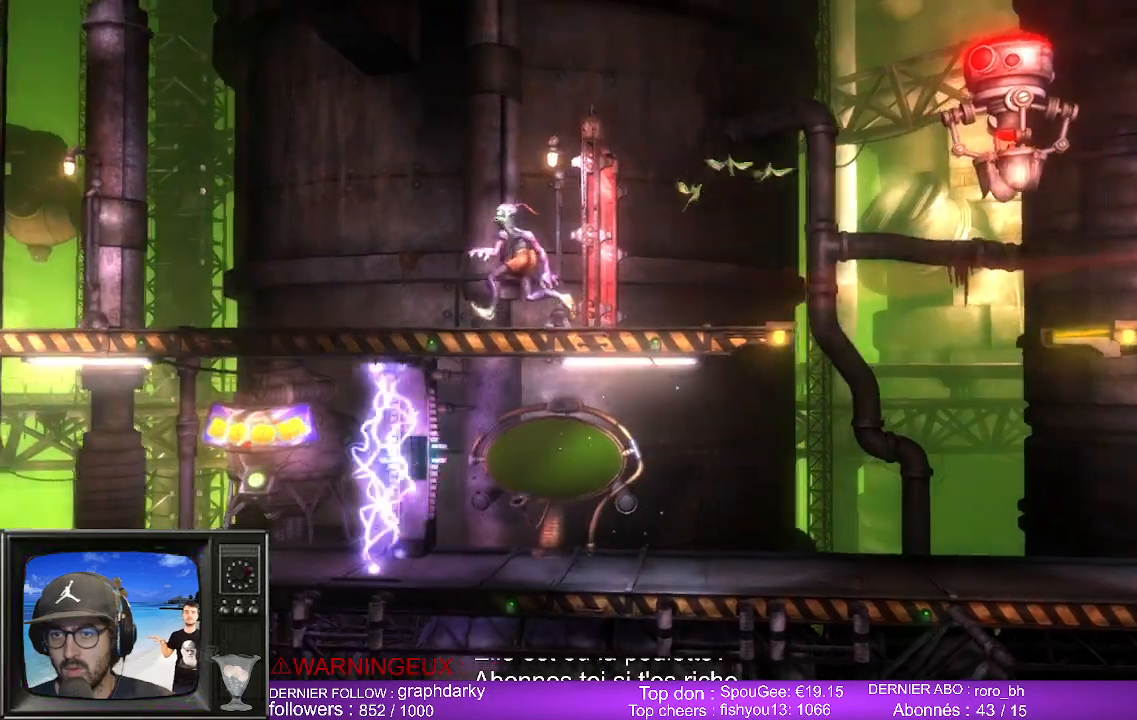
Gameplay with a controller (Xbox layout); each line is a JSON object with the inputs held at the frame after it. "events" lists button and stick changes between this image and that frame as [ms after this image, input, new state], when the widget could be followed in between.
{"buttons": [], "left_stick": "left", "right_stick": "center", "events": []}
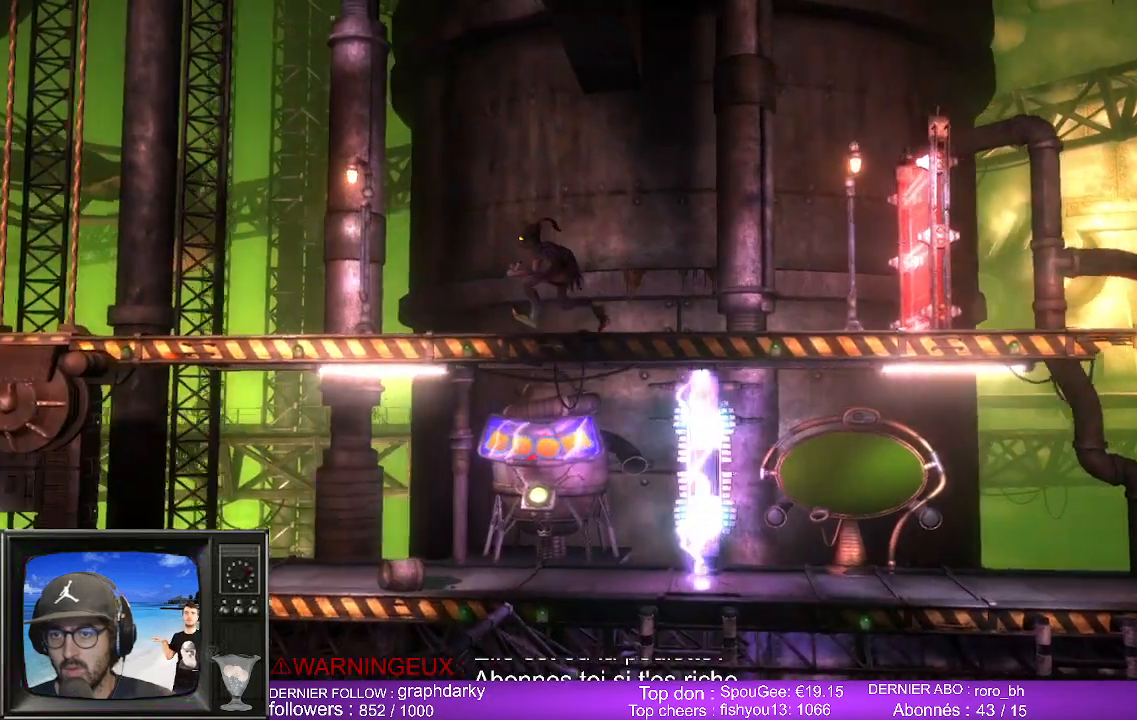
{"buttons": [], "left_stick": "right", "right_stick": "center", "events": [[117, "left_stick", "right"]]}
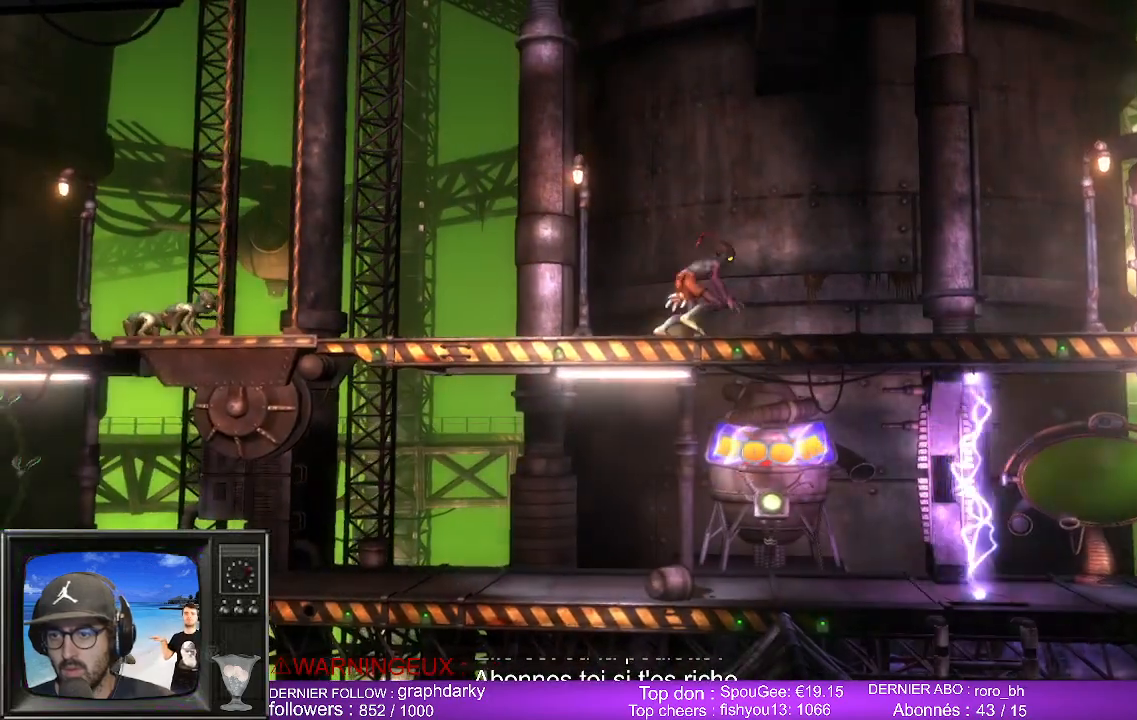
{"buttons": [], "left_stick": "center", "right_stick": "center", "events": [[483, "left_stick", "center"]]}
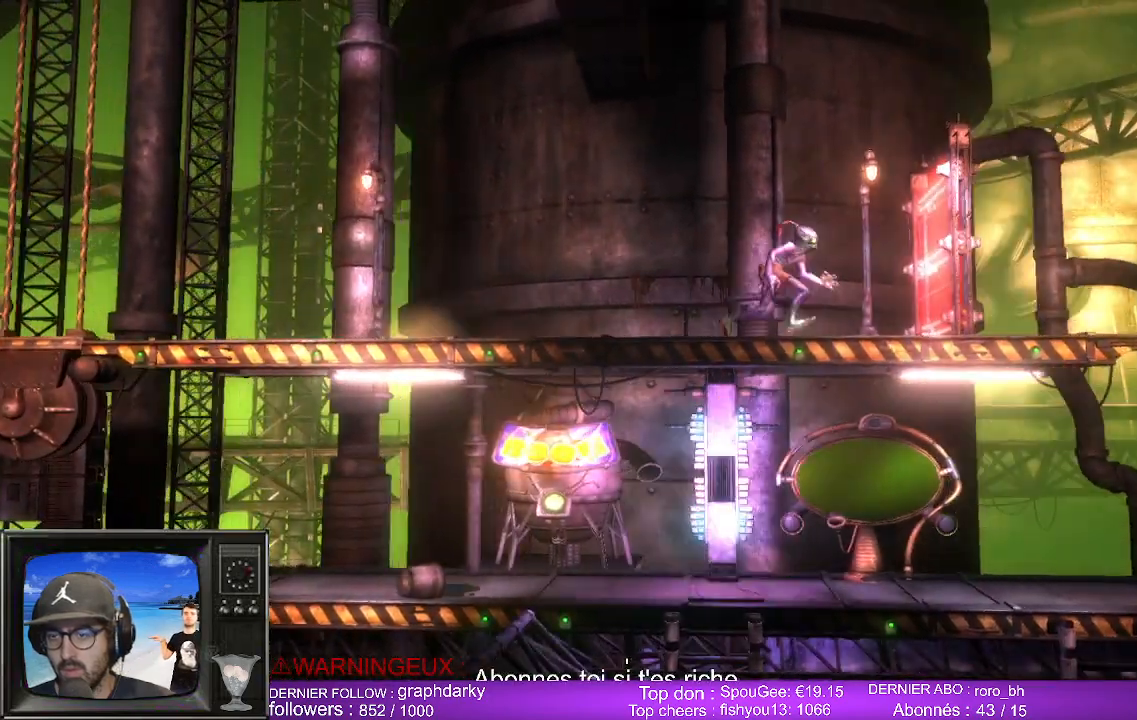
{"buttons": [], "left_stick": "center", "right_stick": "center", "events": []}
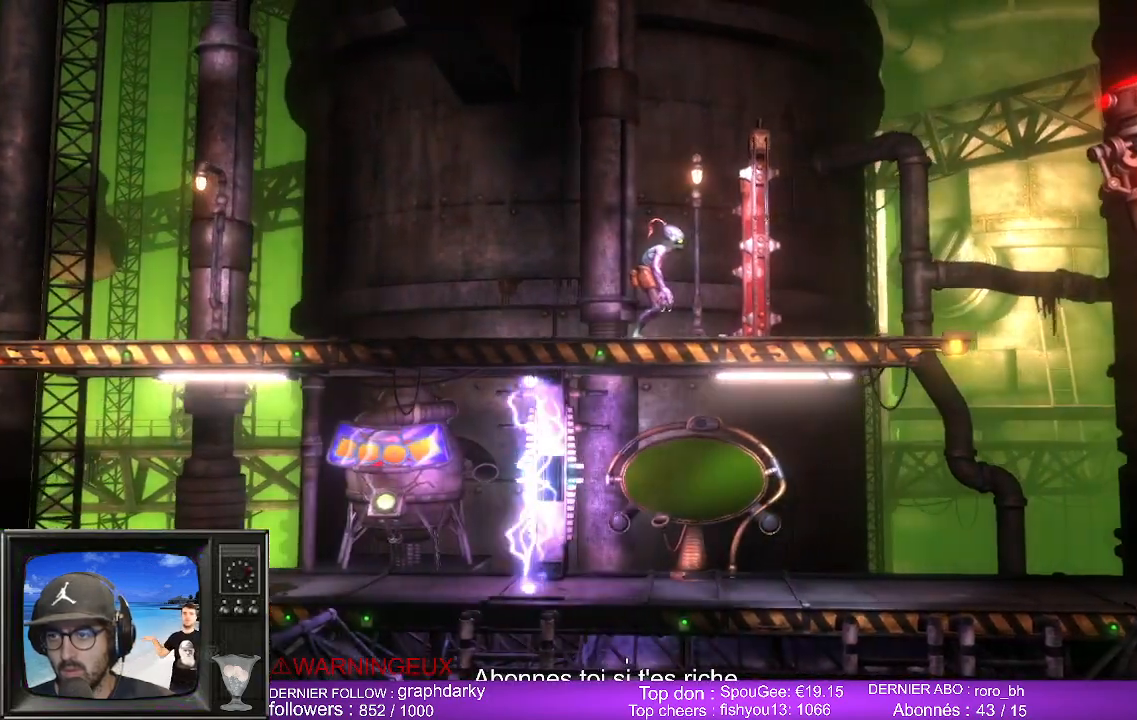
{"buttons": [], "left_stick": "center", "right_stick": "center", "events": []}
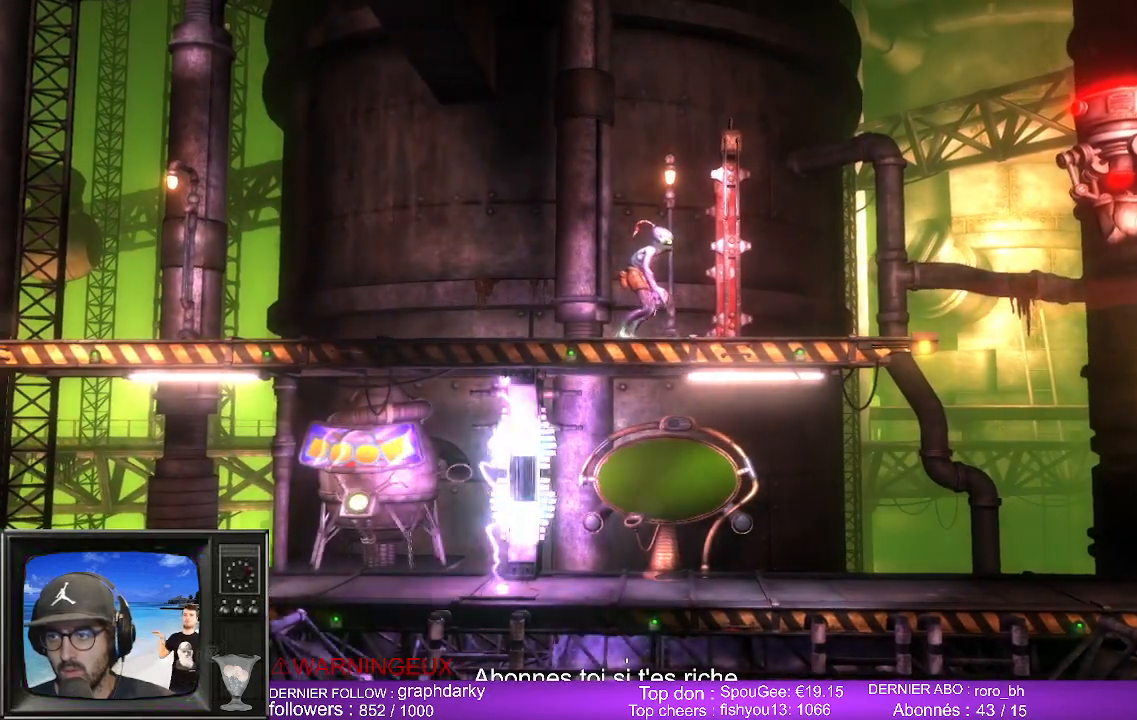
{"buttons": [], "left_stick": "center", "right_stick": "center", "events": [[50, "left_stick", "right"], [233, "left_stick", "center"]]}
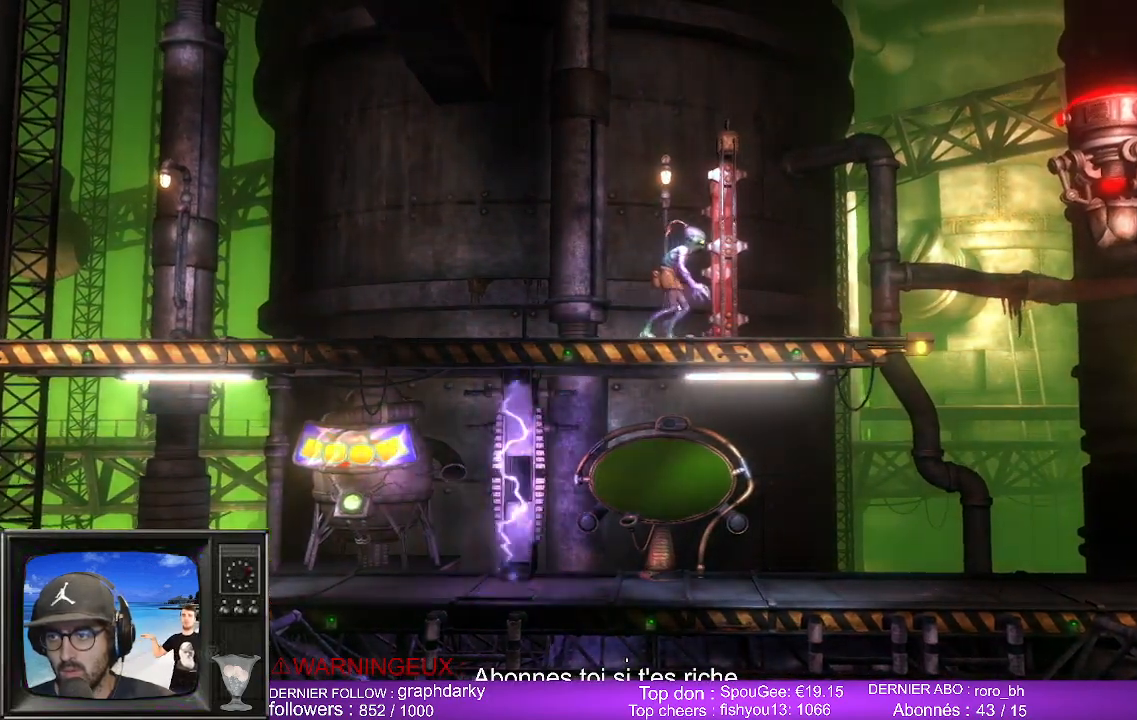
{"buttons": [], "left_stick": "center", "right_stick": "center", "events": [[250, "left_stick", "right"], [433, "left_stick", "center"]]}
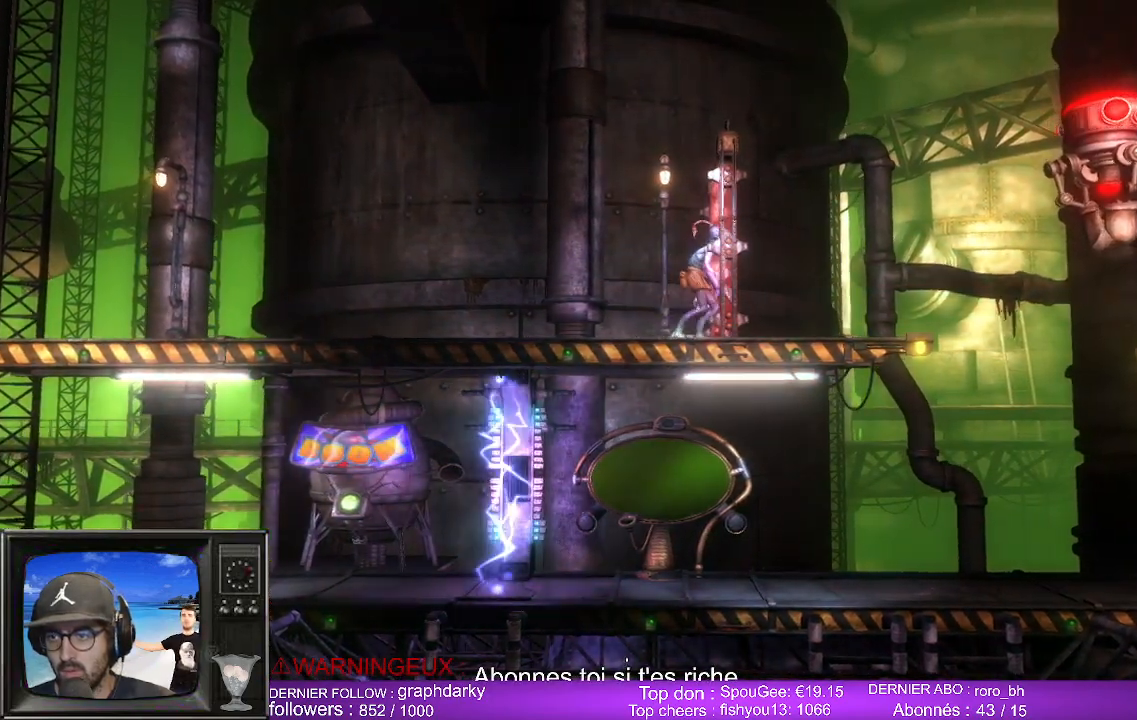
{"buttons": [], "left_stick": "center", "right_stick": "center", "events": []}
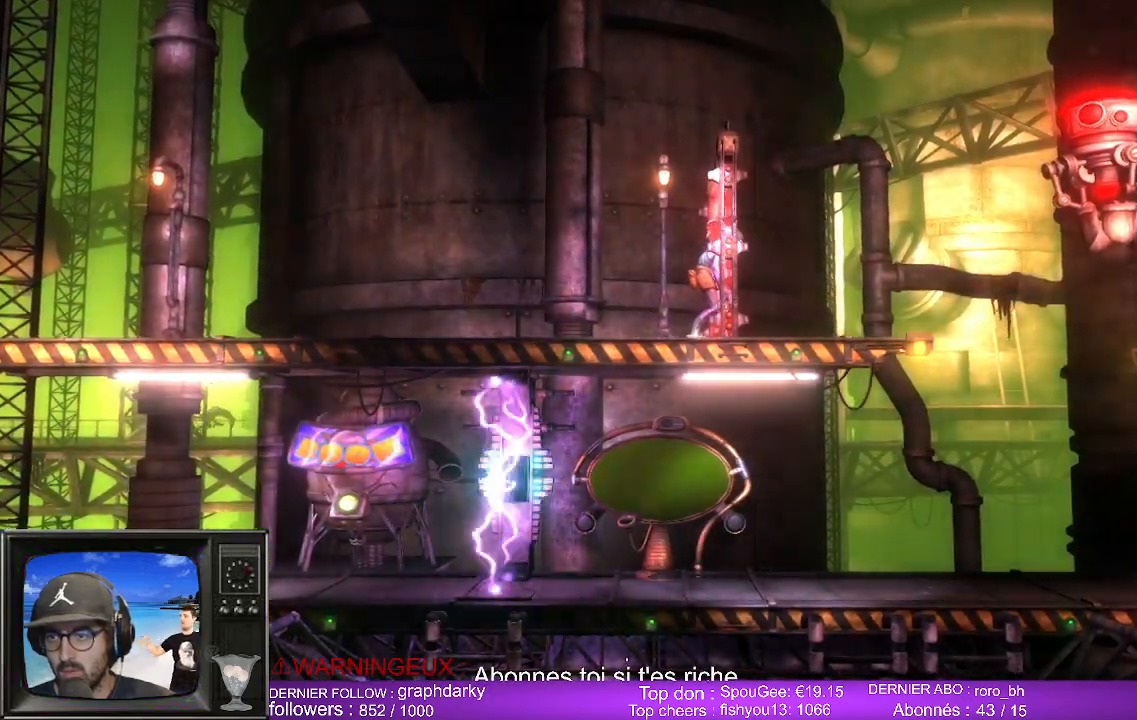
{"buttons": [], "left_stick": "left", "right_stick": "center", "events": [[350, "left_stick", "left"]]}
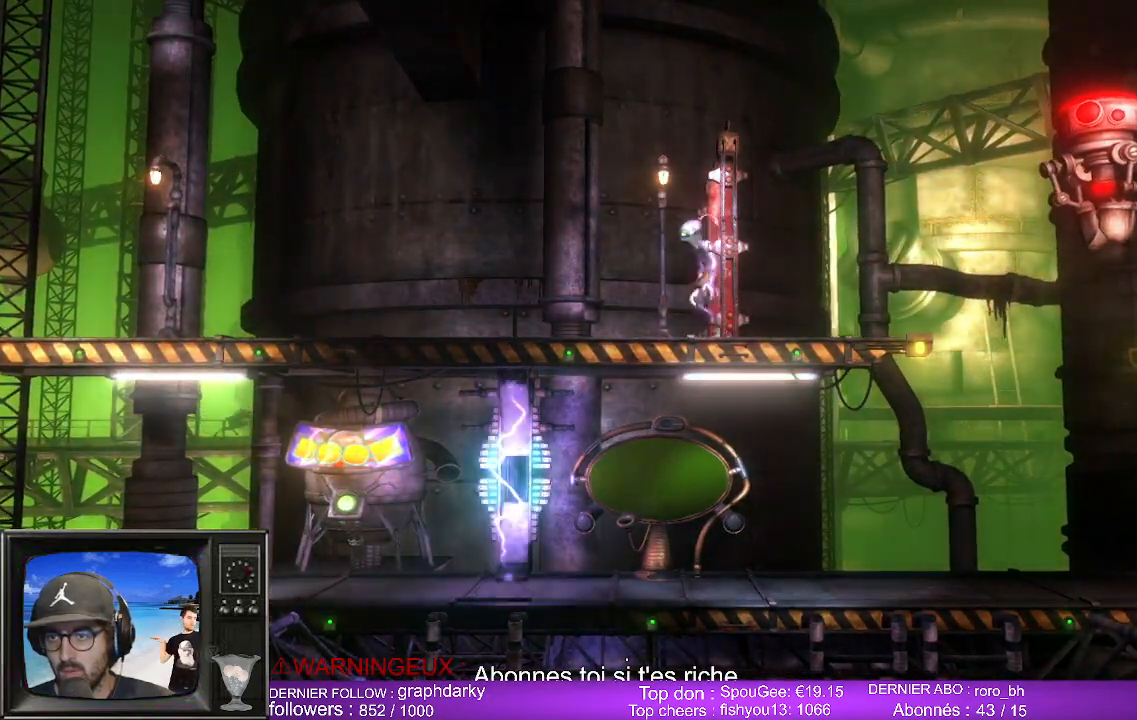
{"buttons": [], "left_stick": "center", "right_stick": "center", "events": [[300, "left_stick", "center"]]}
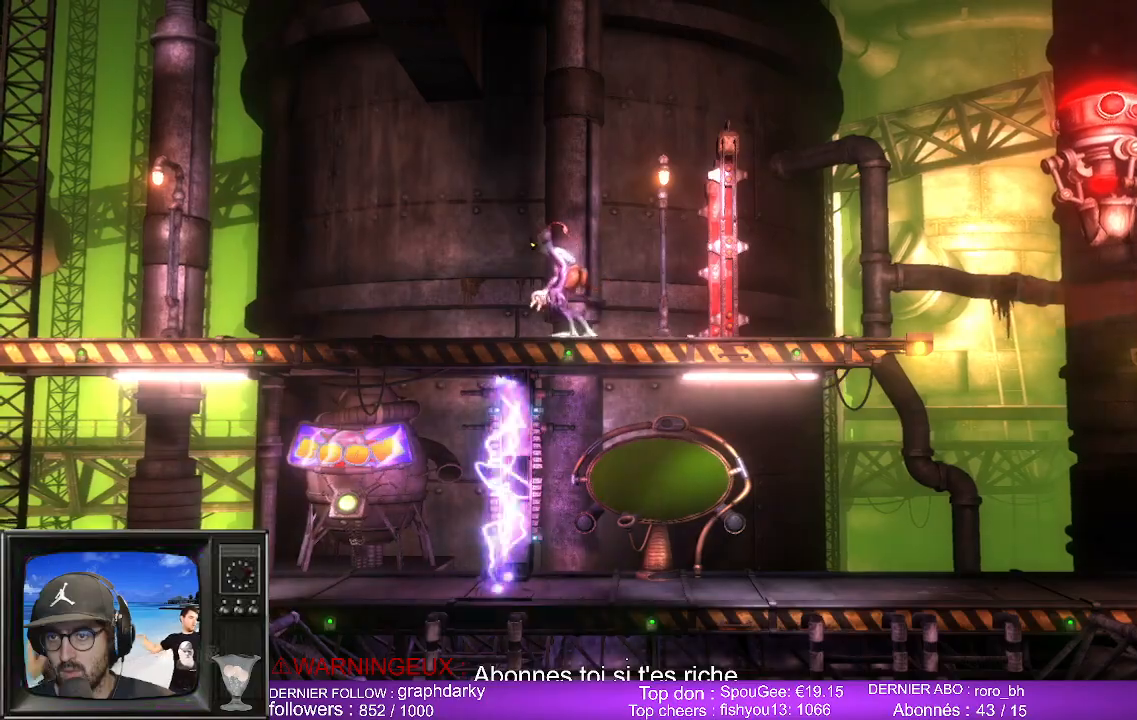
{"buttons": [], "left_stick": "center", "right_stick": "center", "events": [[133, "left_stick", "right"], [333, "left_stick", "center"]]}
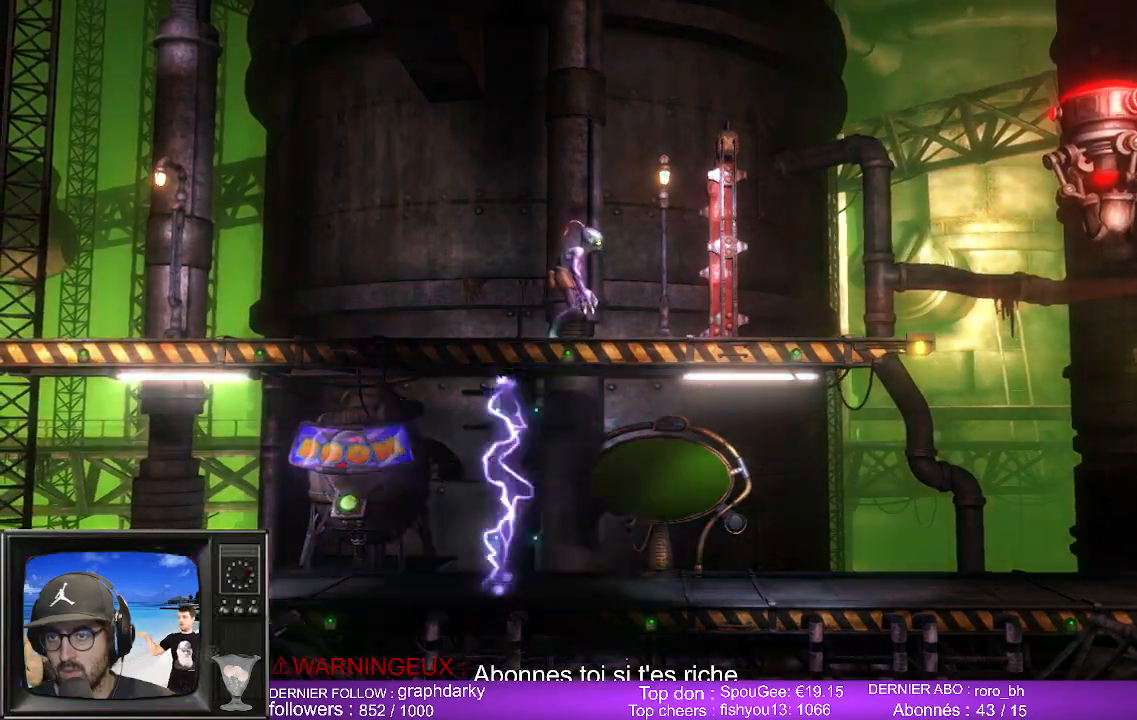
{"buttons": [], "left_stick": "right", "right_stick": "center", "events": [[33, "left_stick", "right"]]}
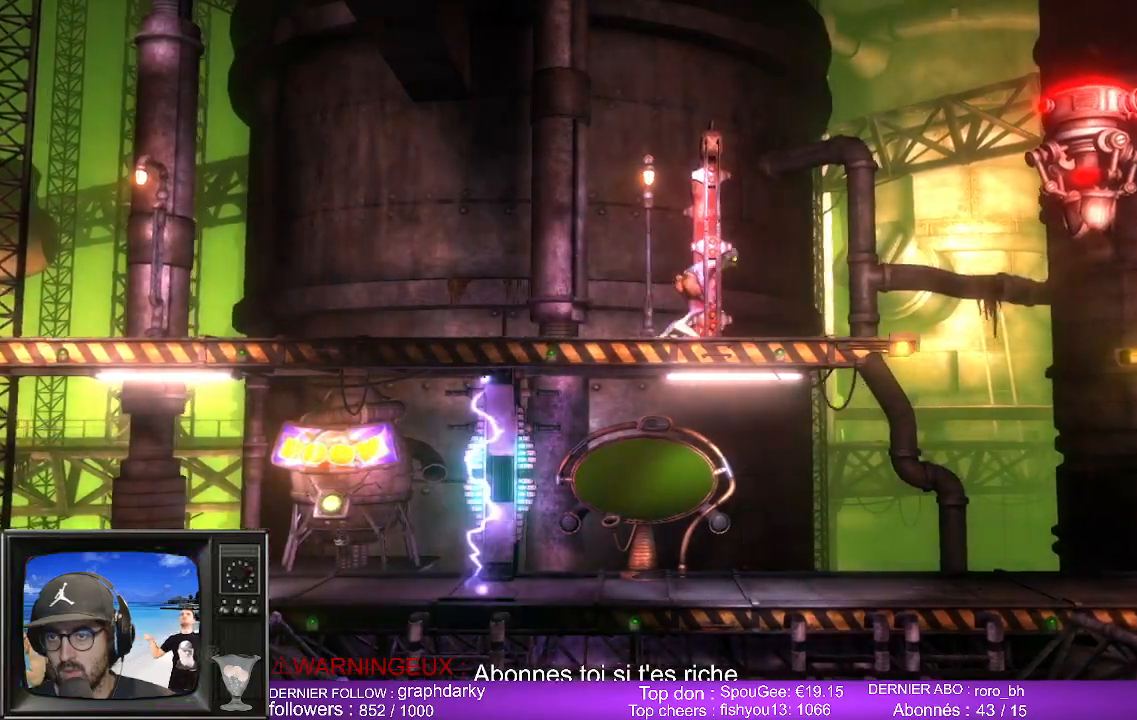
{"buttons": [], "left_stick": "right", "right_stick": "center", "events": []}
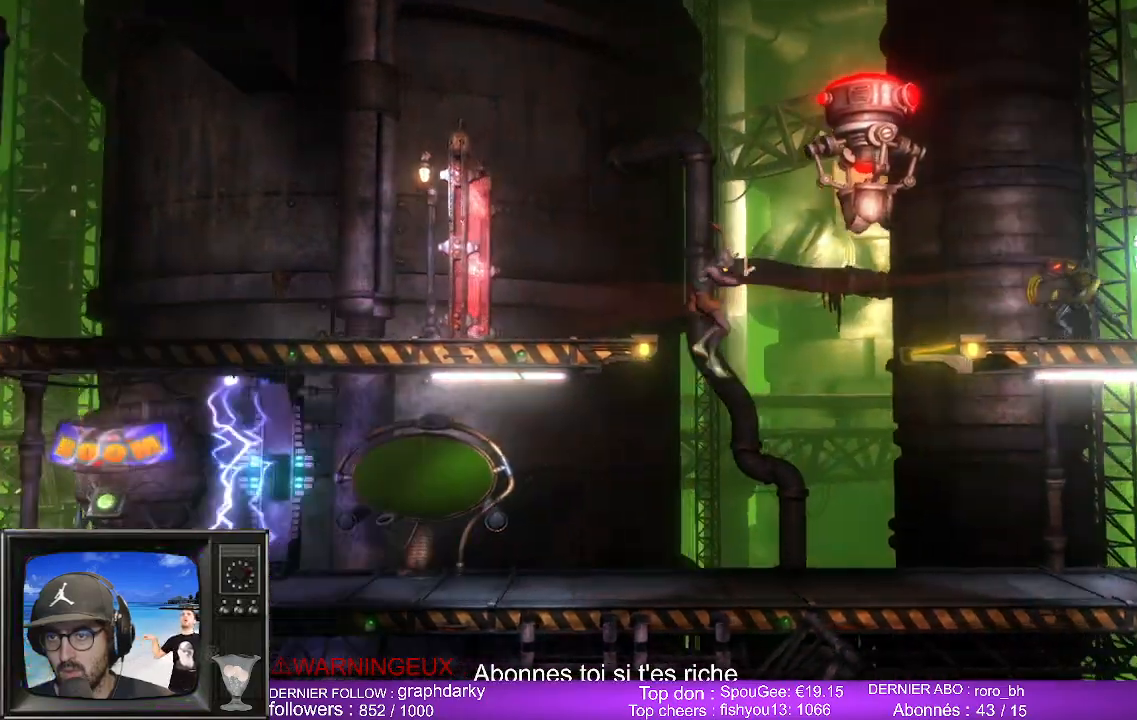
{"buttons": ["R1"], "left_stick": "right", "right_stick": "center", "events": [[483, "R1", "down"]]}
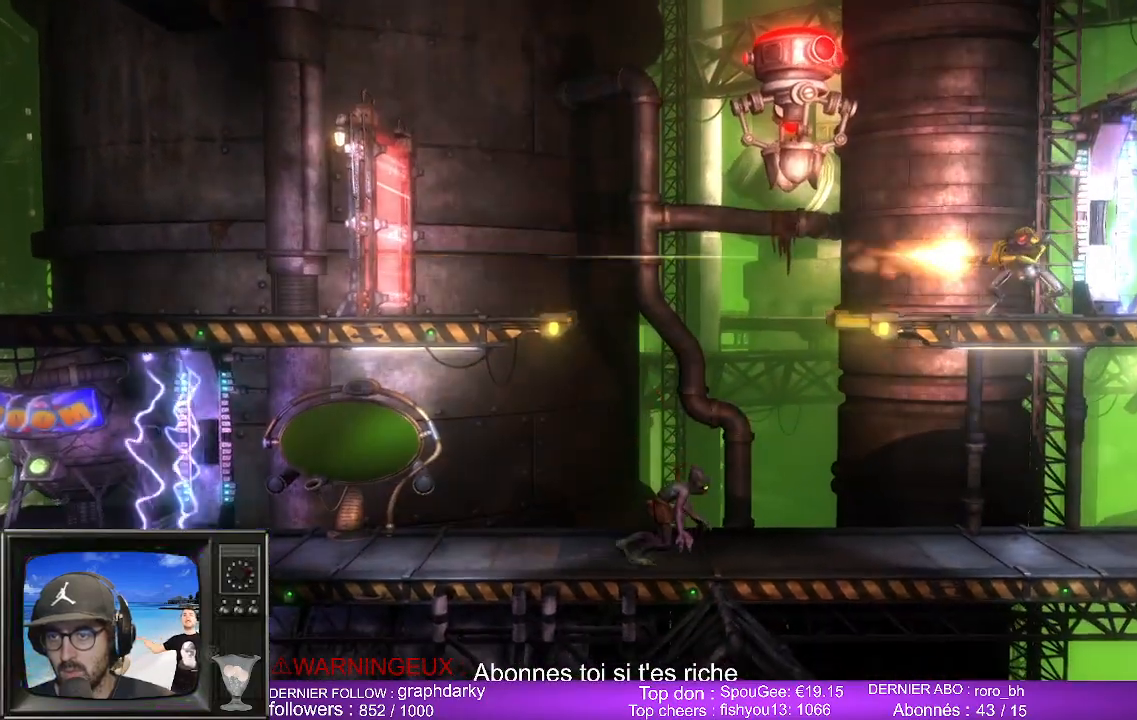
{"buttons": [], "left_stick": "right", "right_stick": "center", "events": [[83, "R1", "up"], [167, "left_stick", "center"], [333, "left_stick", "right"]]}
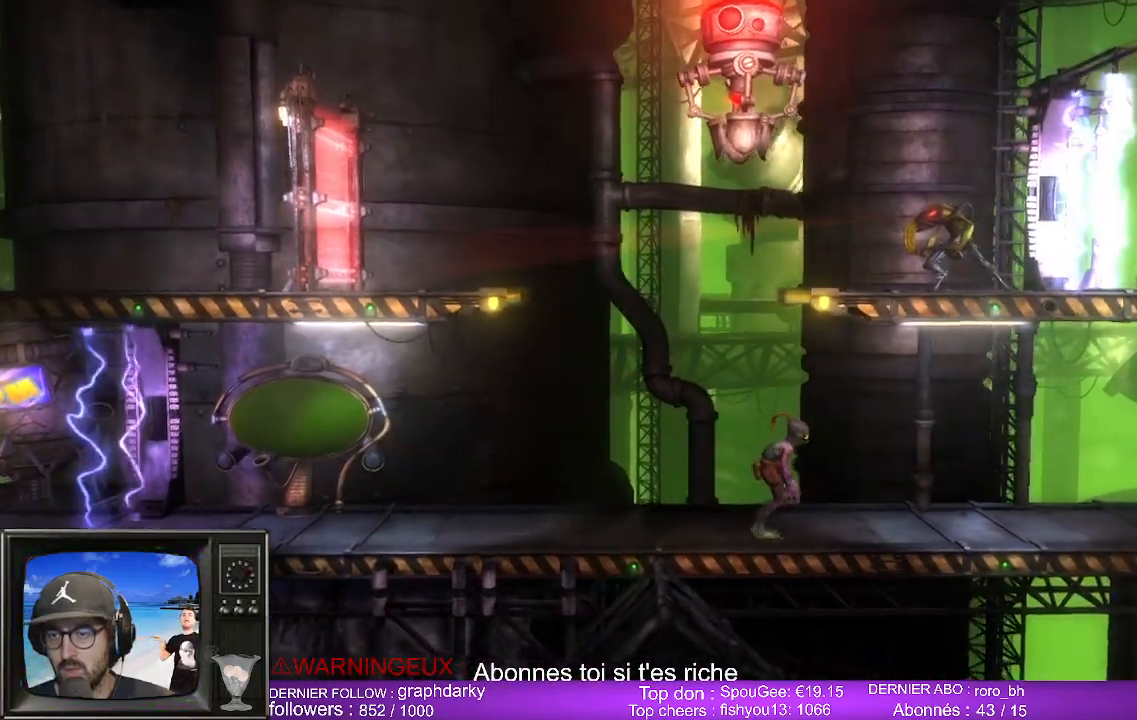
{"buttons": [], "left_stick": "right", "right_stick": "center", "events": []}
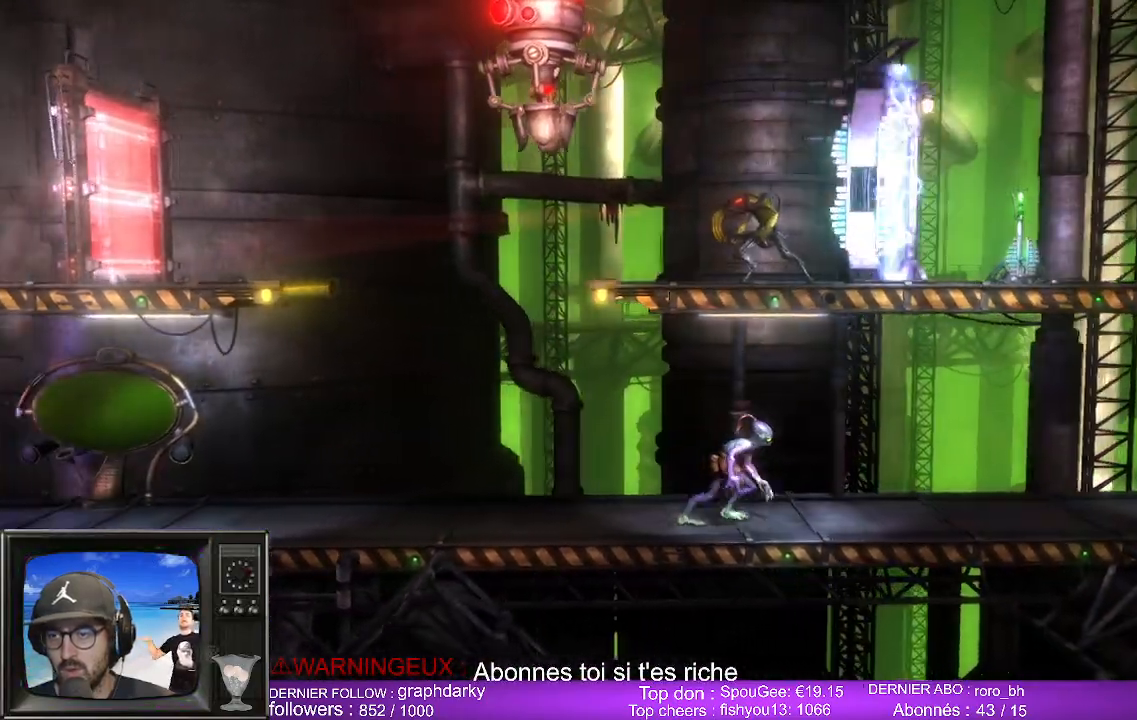
{"buttons": [], "left_stick": "left", "right_stick": "center", "events": [[367, "left_stick", "center"], [433, "left_stick", "left"]]}
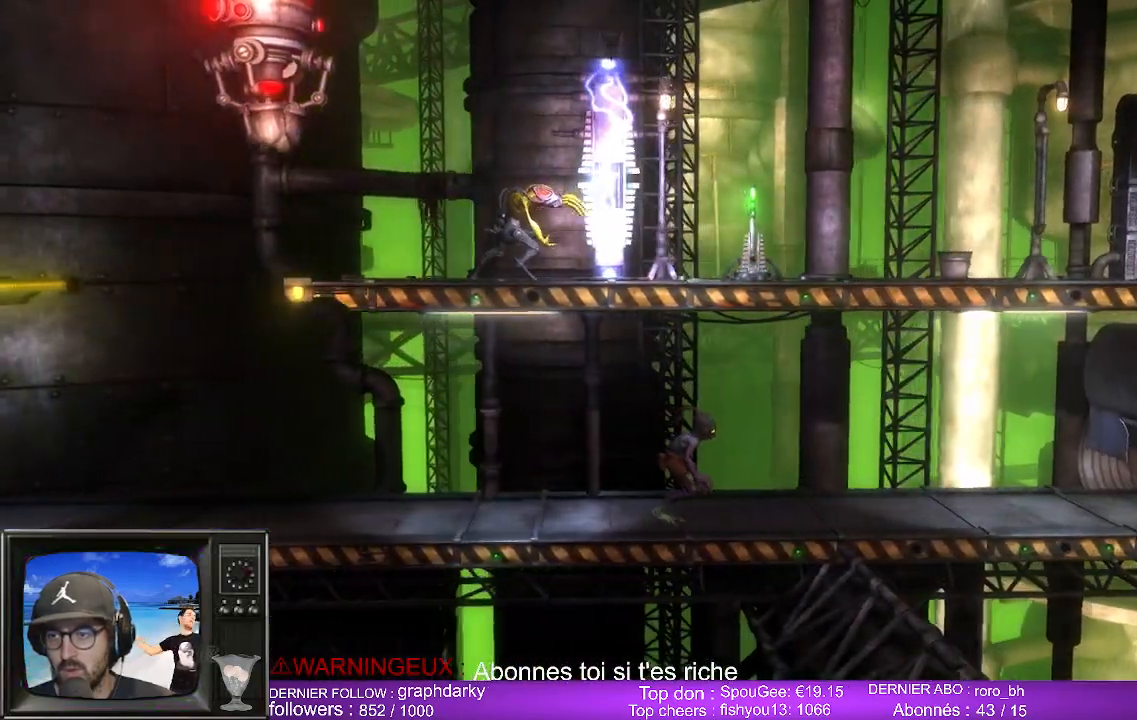
{"buttons": [], "left_stick": "right", "right_stick": "center", "events": [[33, "left_stick", "center"], [117, "left_stick", "right"]]}
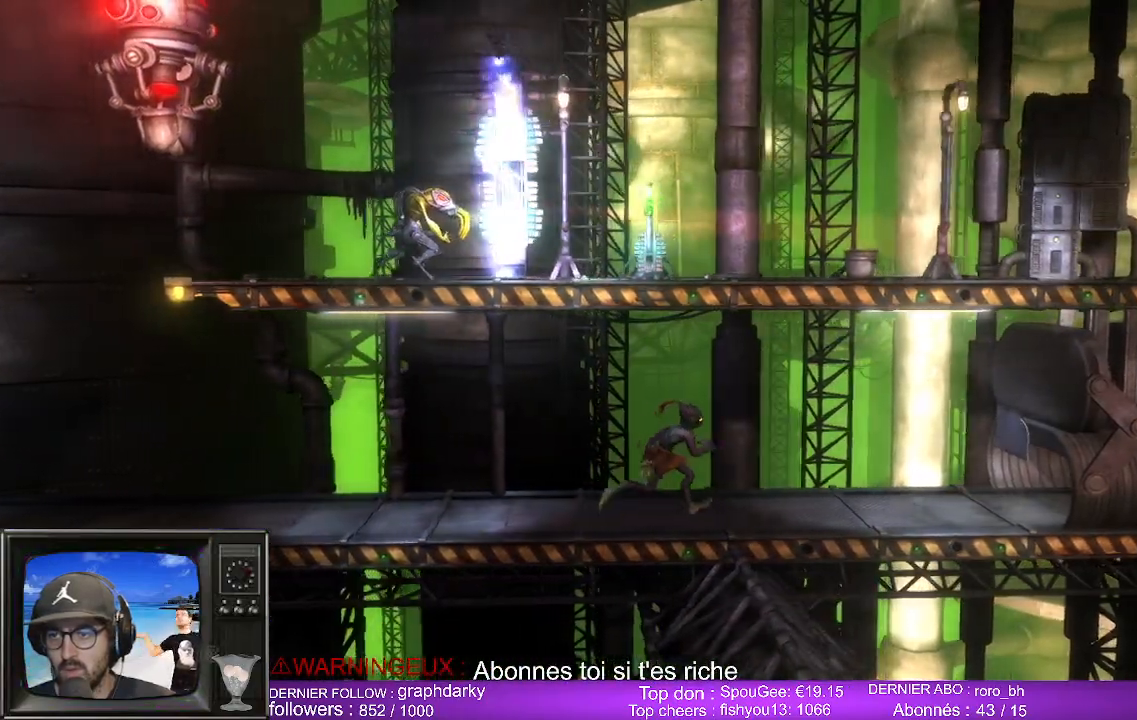
{"buttons": [], "left_stick": "center", "right_stick": "center", "events": [[283, "left_stick", "center"]]}
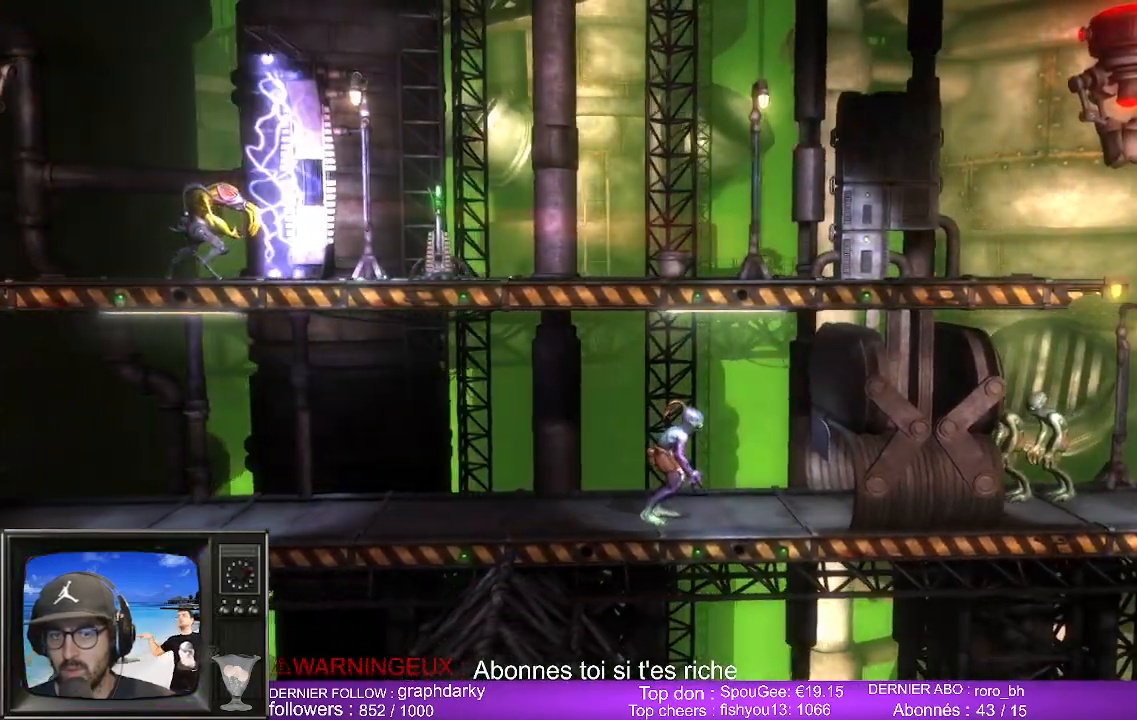
{"buttons": [], "left_stick": "right", "right_stick": "center", "events": [[383, "left_stick", "up-right"], [450, "left_stick", "right"]]}
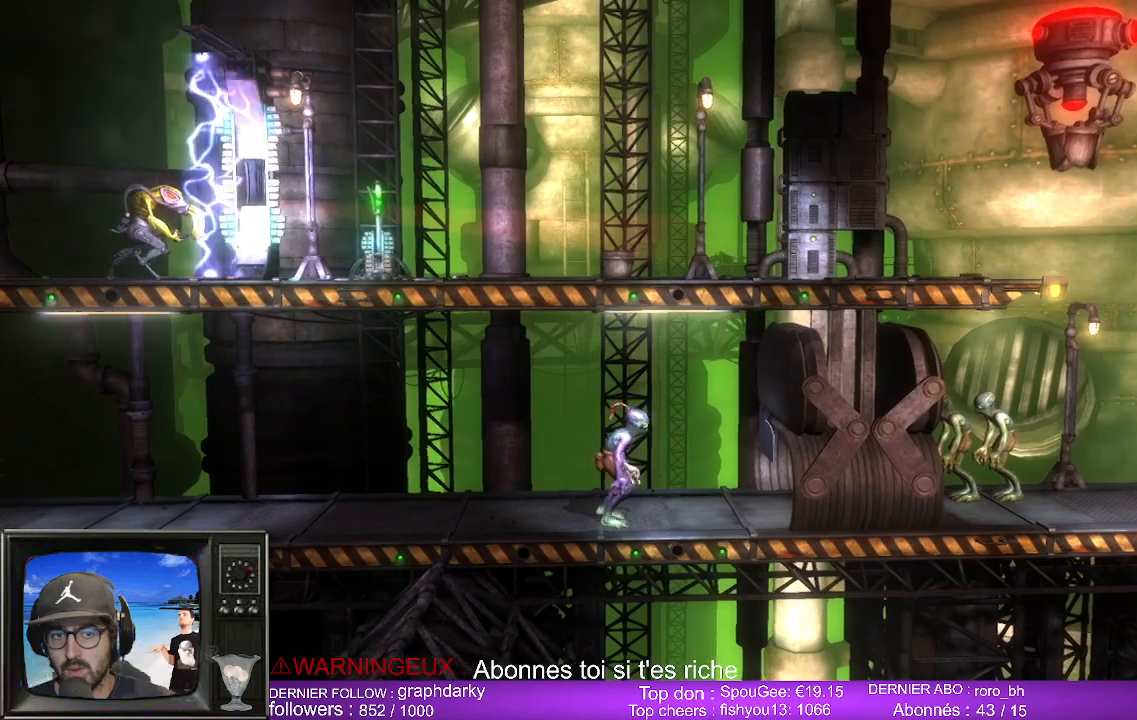
{"buttons": [], "left_stick": "center", "right_stick": "center", "events": [[317, "left_stick", "center"]]}
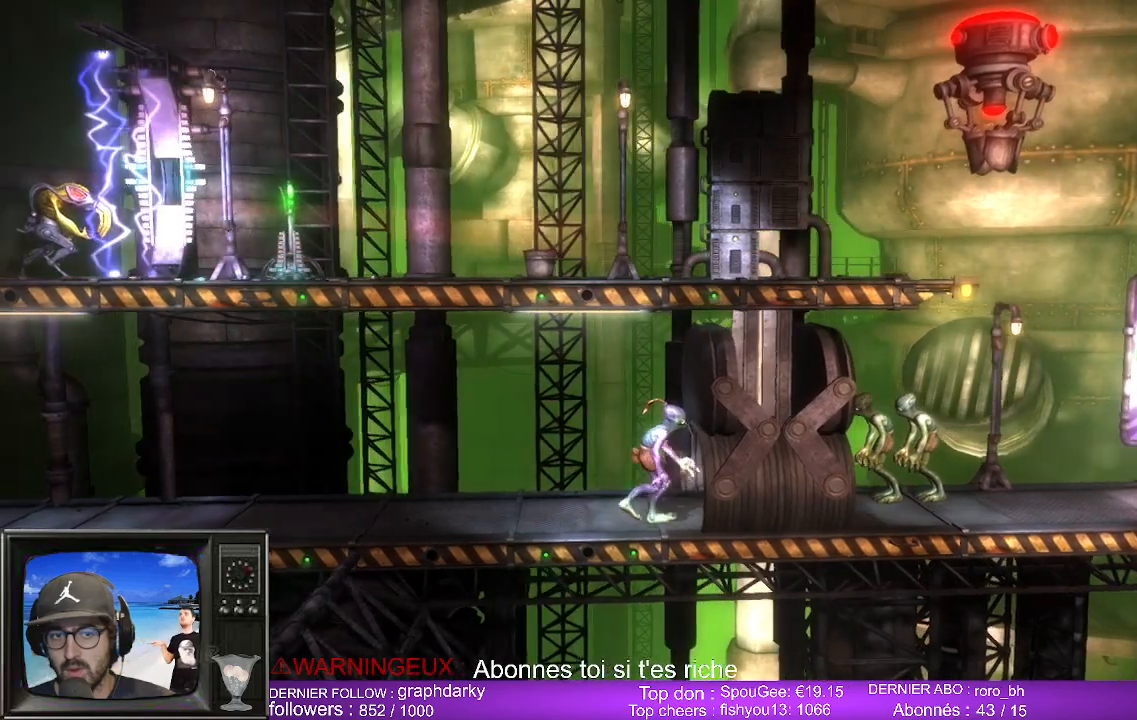
{"buttons": [], "left_stick": "right", "right_stick": "center", "events": [[133, "B", "down"], [267, "B", "up"], [483, "left_stick", "right"]]}
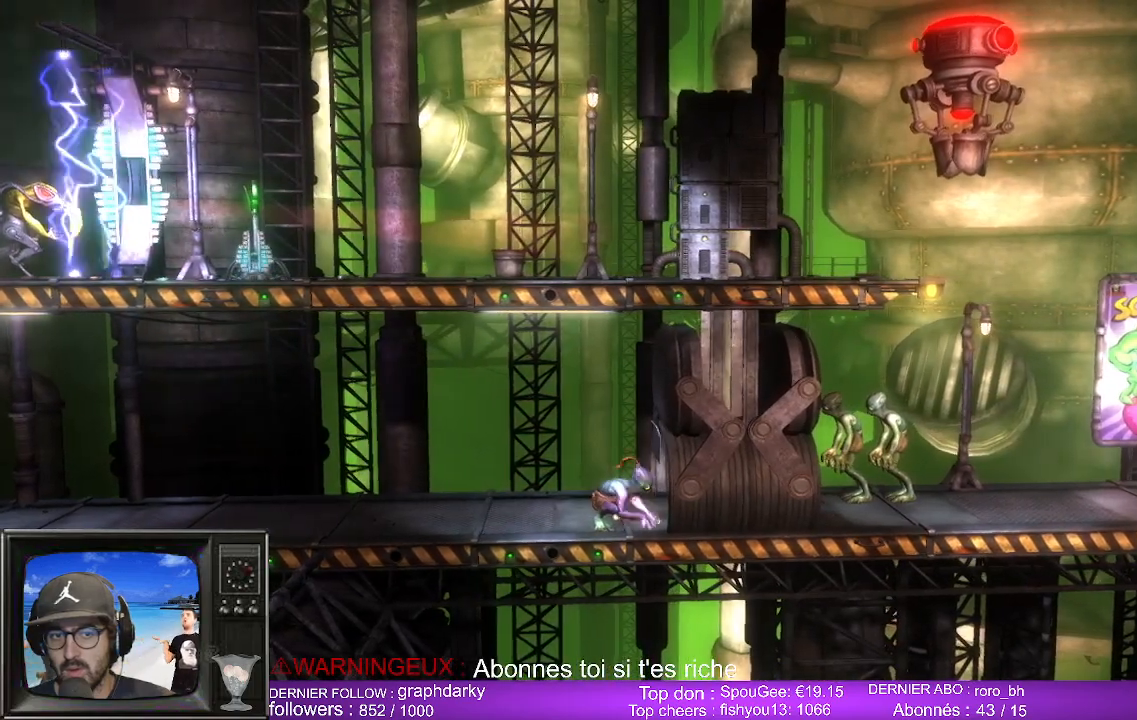
{"buttons": [], "left_stick": "right", "right_stick": "center", "events": []}
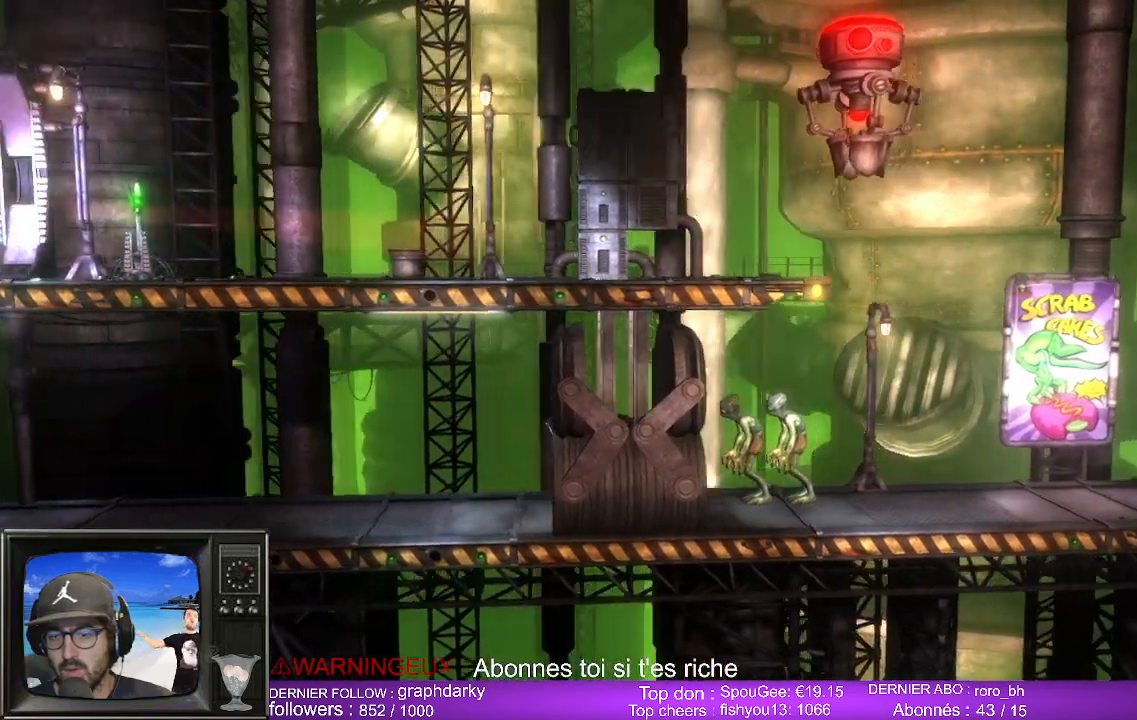
{"buttons": [], "left_stick": "right", "right_stick": "center", "events": []}
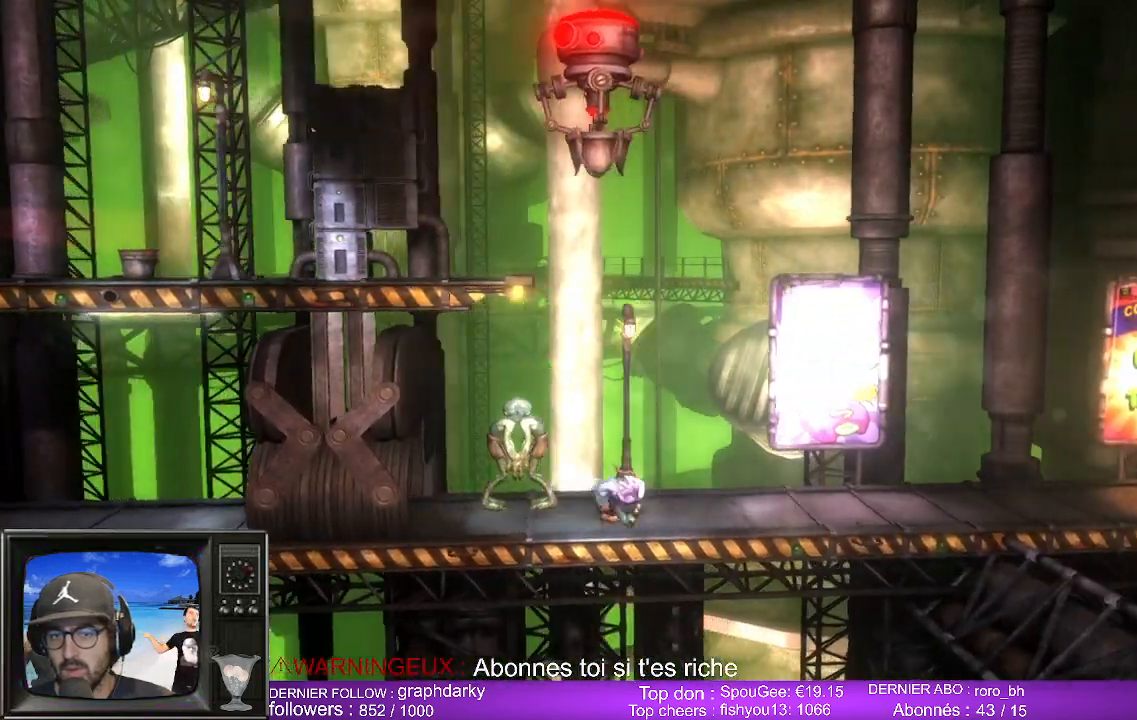
{"buttons": [], "left_stick": "right", "right_stick": "center", "events": [[333, "B", "down"], [433, "B", "up"]]}
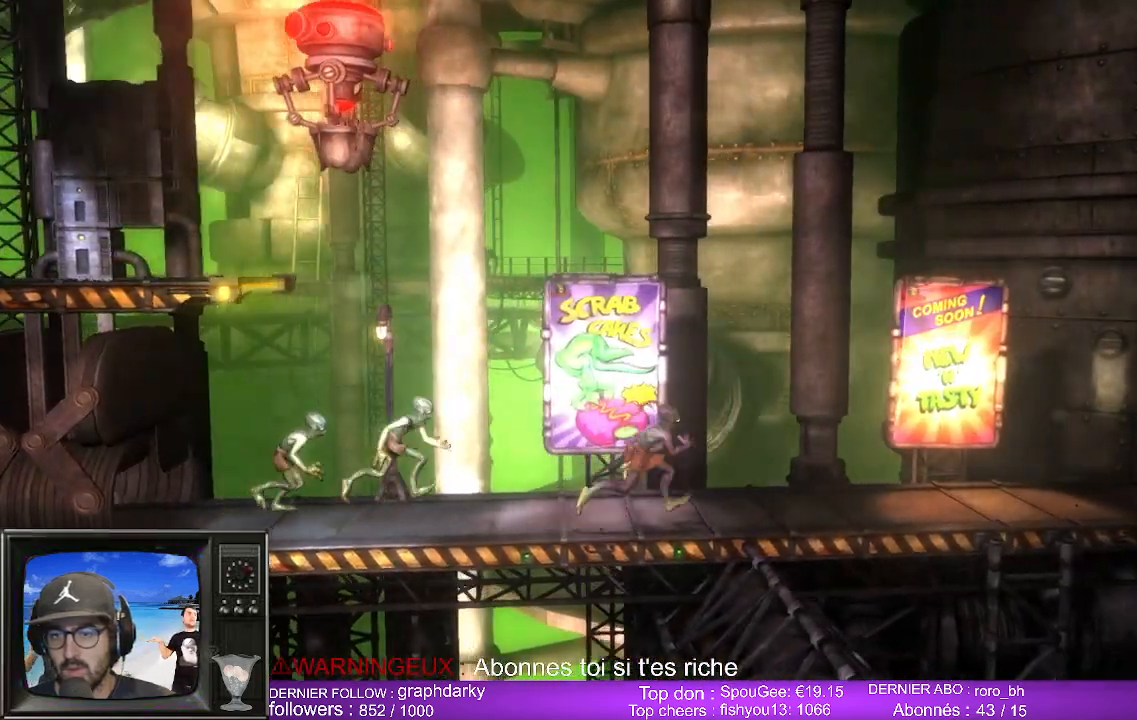
{"buttons": [], "left_stick": "right", "right_stick": "center", "events": []}
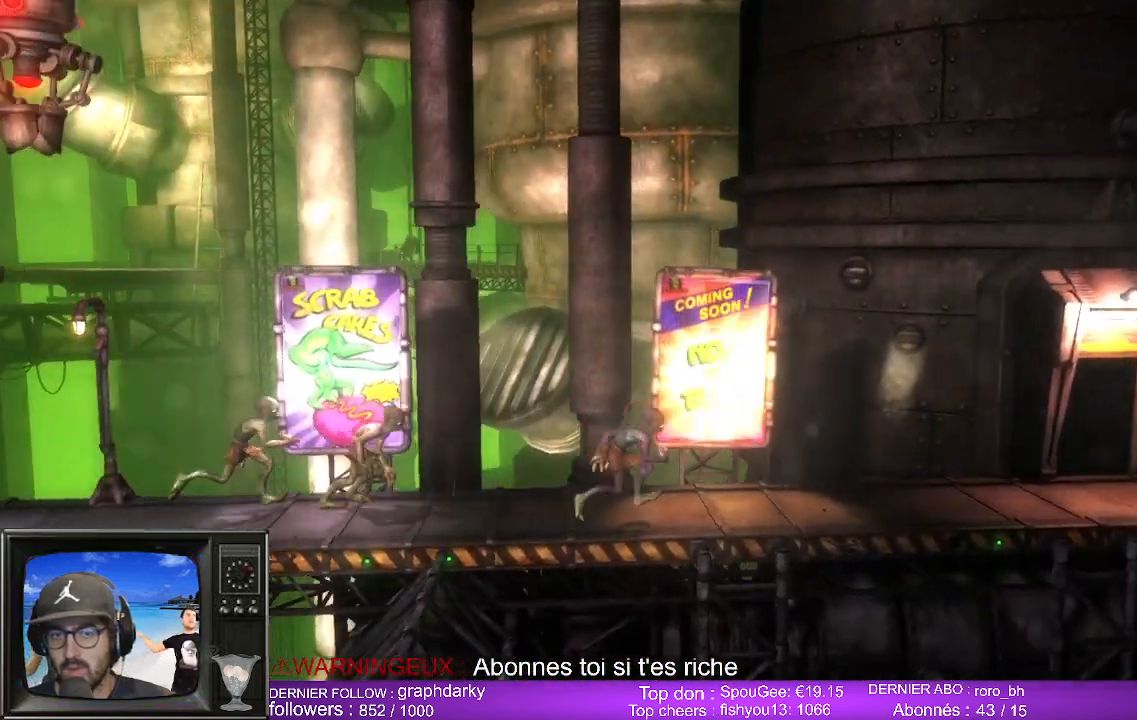
{"buttons": [], "left_stick": "center", "right_stick": "center", "events": [[383, "left_stick", "center"]]}
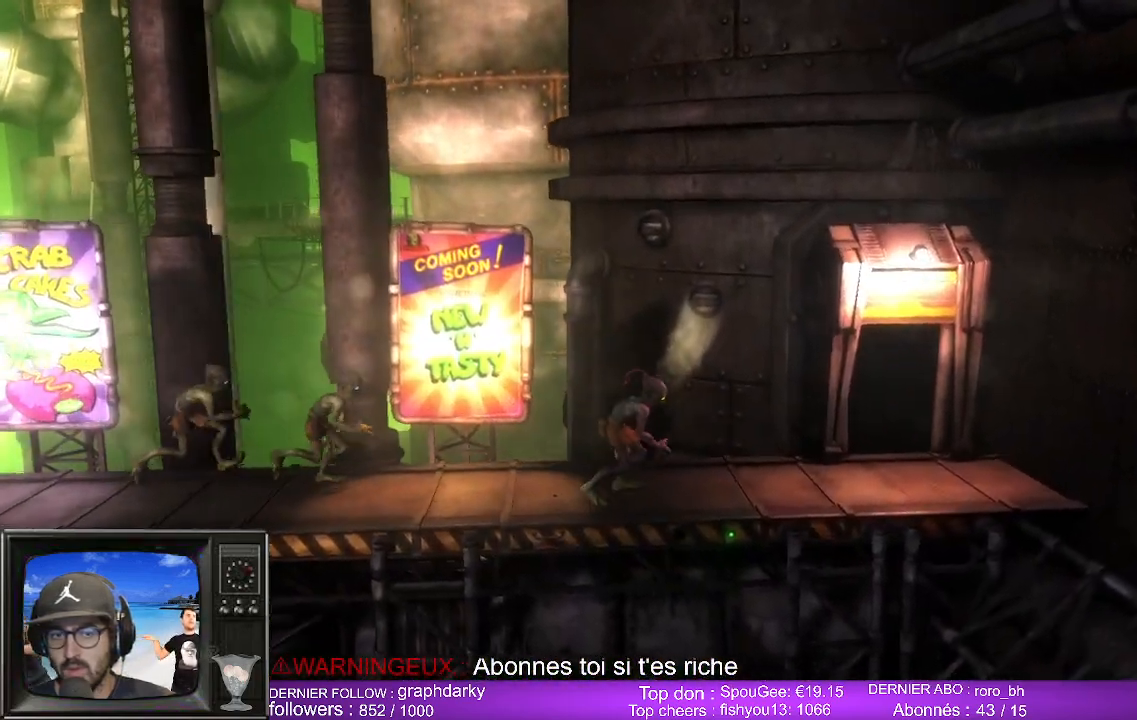
{"buttons": [], "left_stick": "right", "right_stick": "center", "events": [[217, "left_stick", "right"]]}
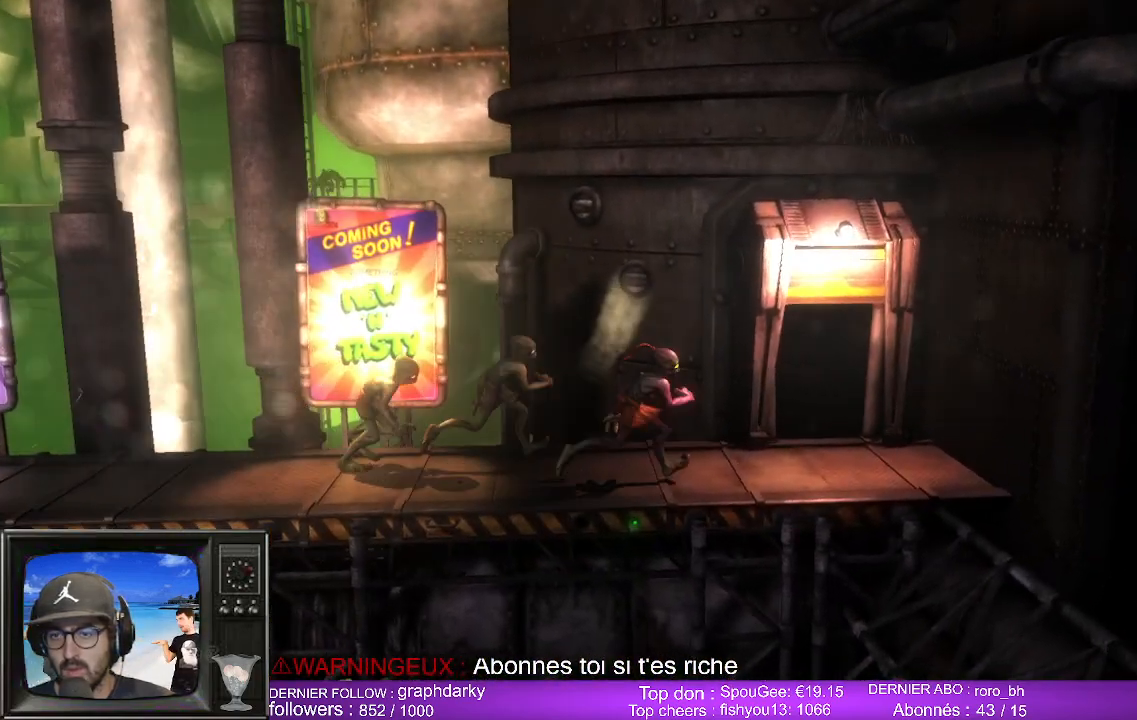
{"buttons": [], "left_stick": "center", "right_stick": "center", "events": [[200, "left_stick", "center"]]}